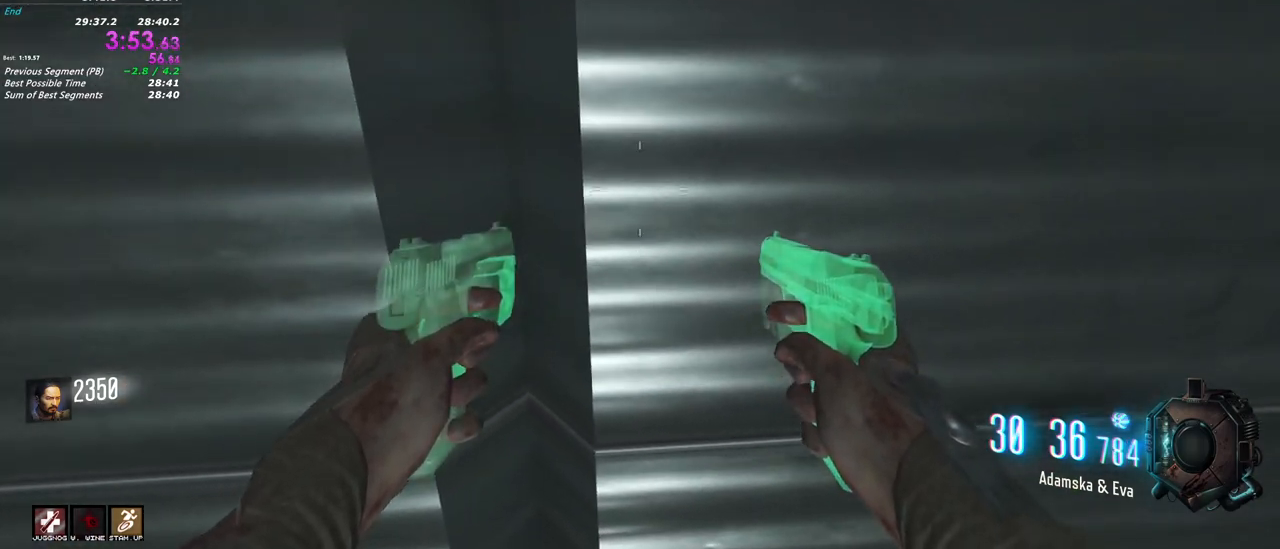
Gameplay with keyboard and mouse; each line is a JSON object with the keys and mouse buttons held at the frame after it. "events" lists presses ("down") and releases ("up") of "1", "2", "3", "4", "5", "a", "alt", "c", "caps_lock", "ctrl", "d", "e", "f", "g", "q", "r", "s", "shift", "t", "tab", "v", "w", "x", "z", "mouse_left", "mouse_wheel" and "mouse_right" between this image and that frame as [ms after this image, input, new state], when the widget could be followed in between. "mouse_left", "mouse_wheel", "mouse_right" = the "left", "wheel", "right" buttons of the "mouse" list. No other keys are recorded. "wheel" means that the mouse wheel is clicked or scrolled. Not read: mouse_move.
{"keys": ["shift", "w"], "mouse": [], "events": [[133, "w", "down"], [150, "shift", "down"]]}
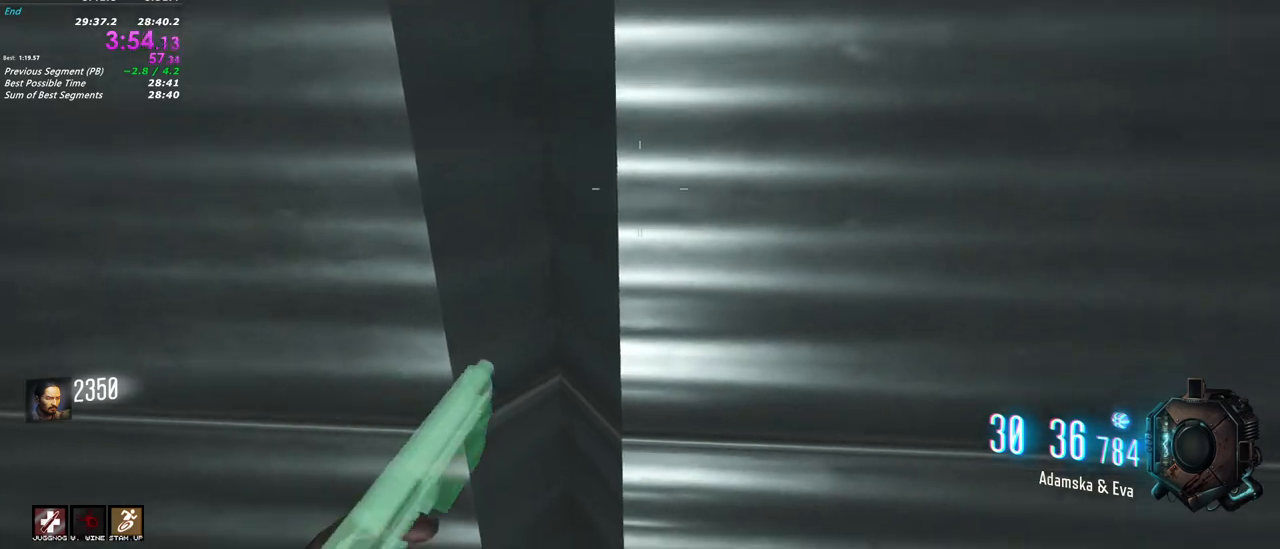
{"keys": ["shift", "w"], "mouse": [], "events": []}
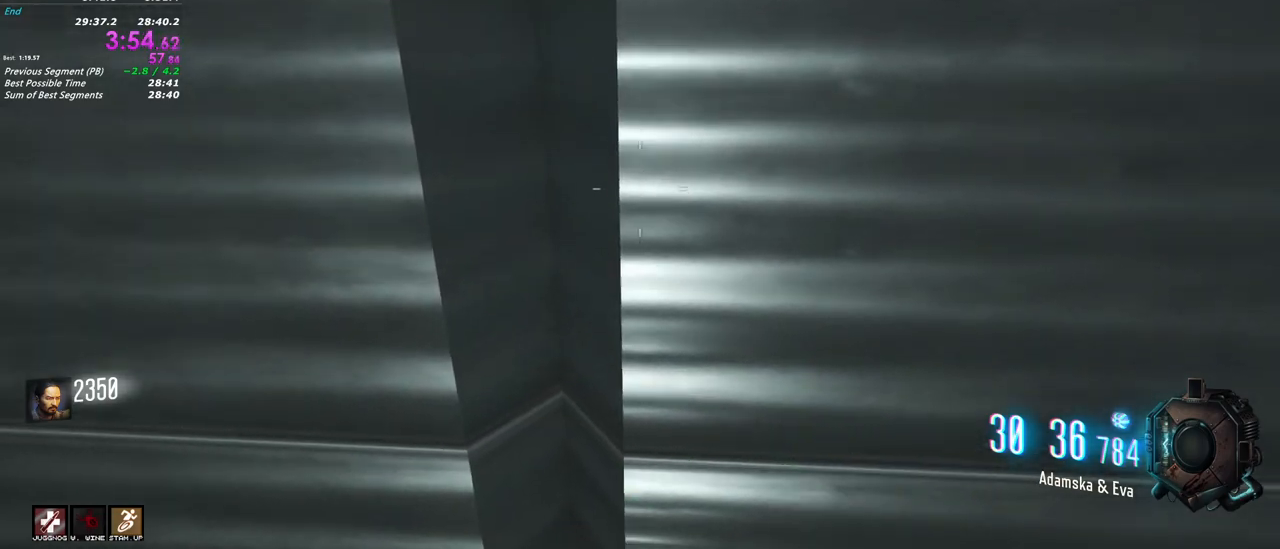
{"keys": ["shift", "w"], "mouse": [], "events": [[317, "a", "down"], [400, "a", "up"]]}
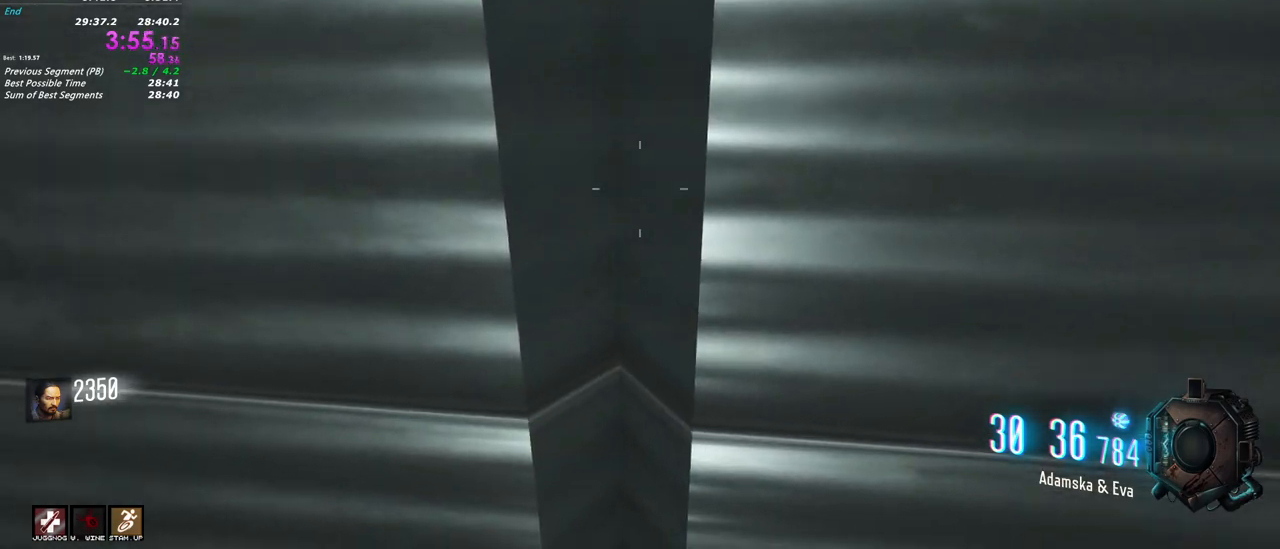
{"keys": ["shift", "w"], "mouse": []}
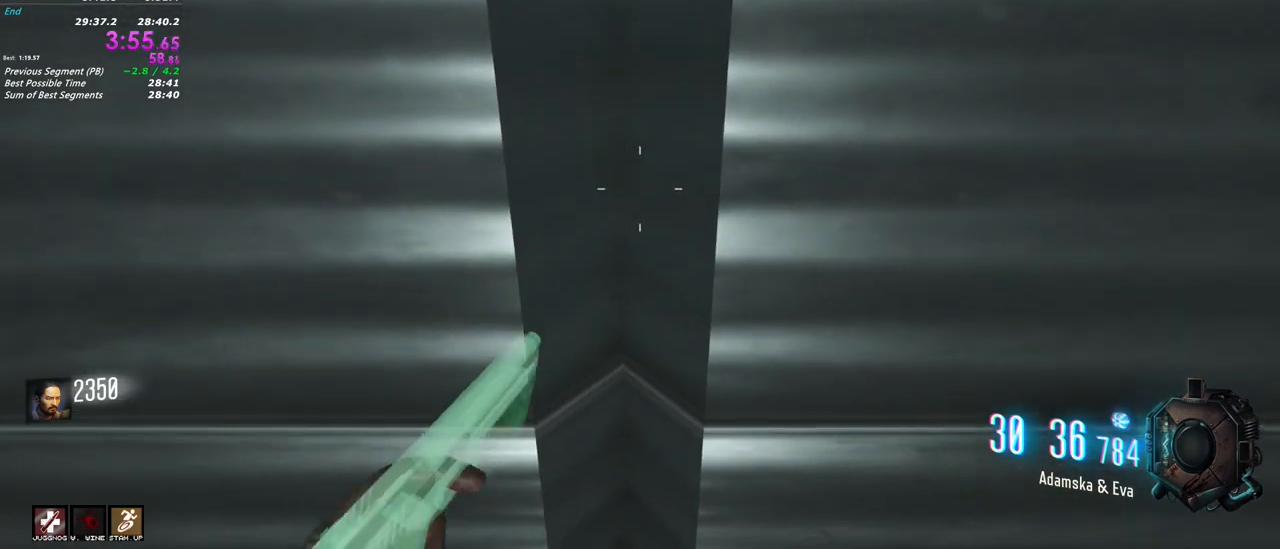
{"keys": ["shift", "w"], "mouse": [], "events": []}
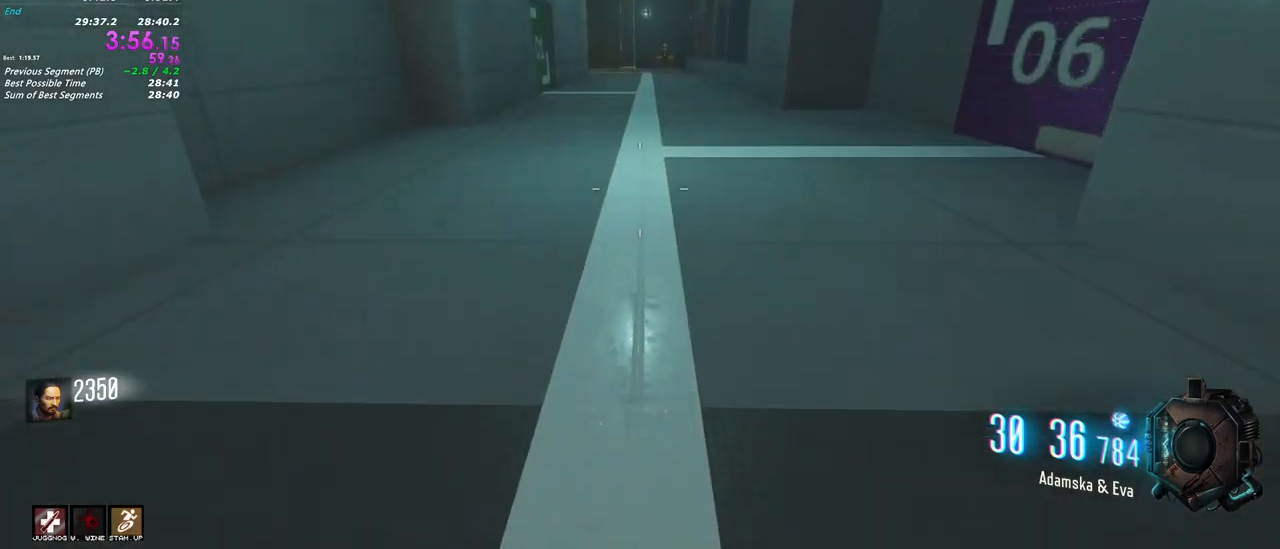
{"keys": ["shift", "w"], "mouse": [], "events": []}
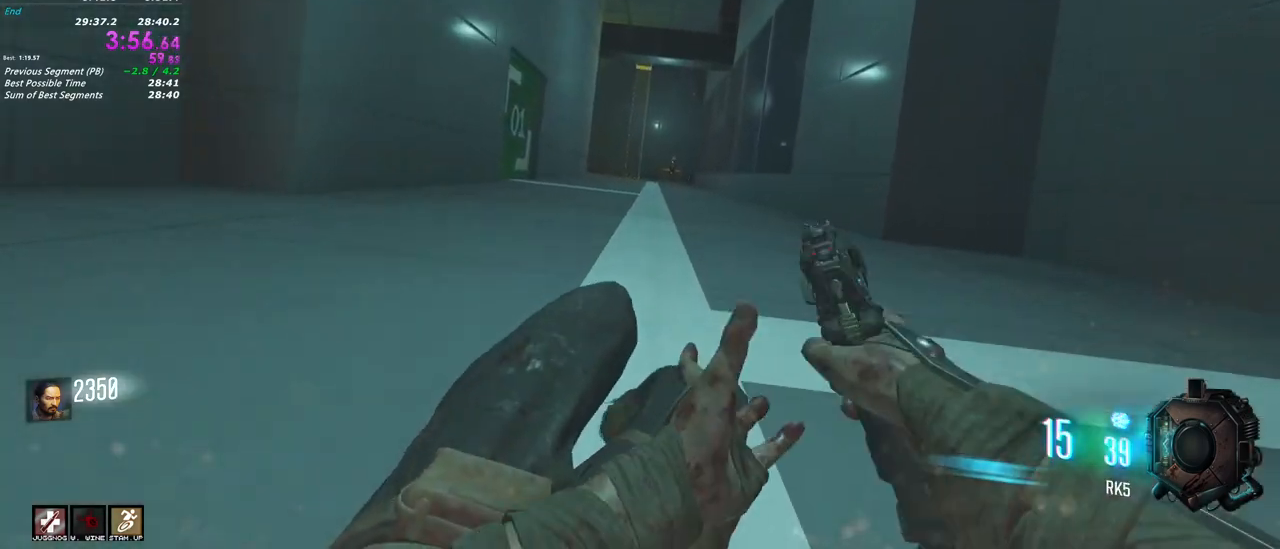
{"keys": ["shift", "w"], "mouse": [], "events": []}
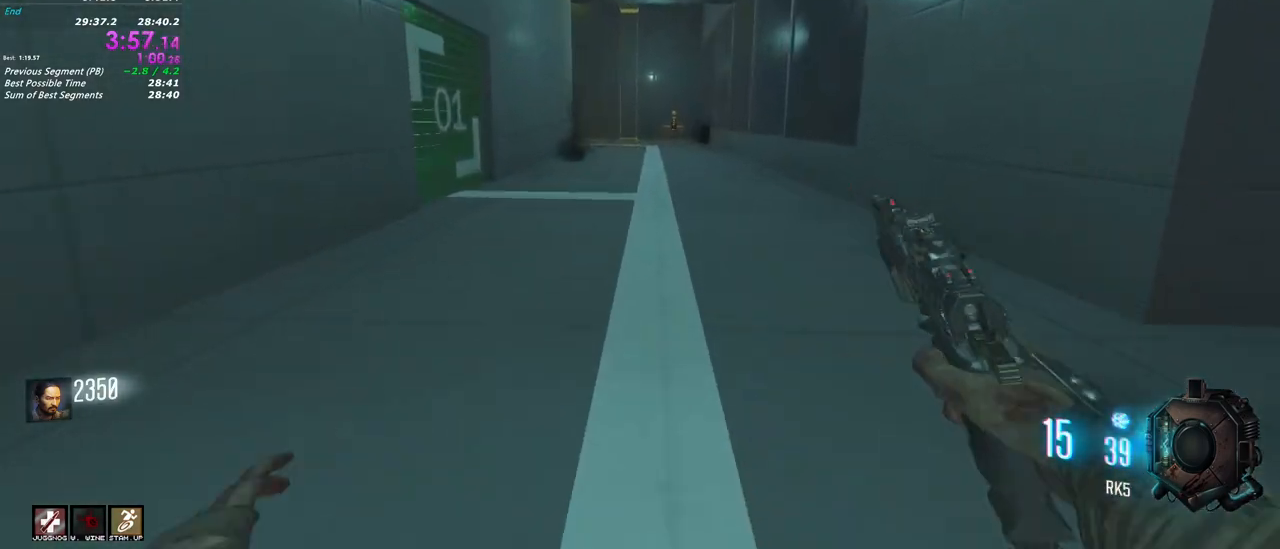
{"keys": ["shift", "w"], "mouse": []}
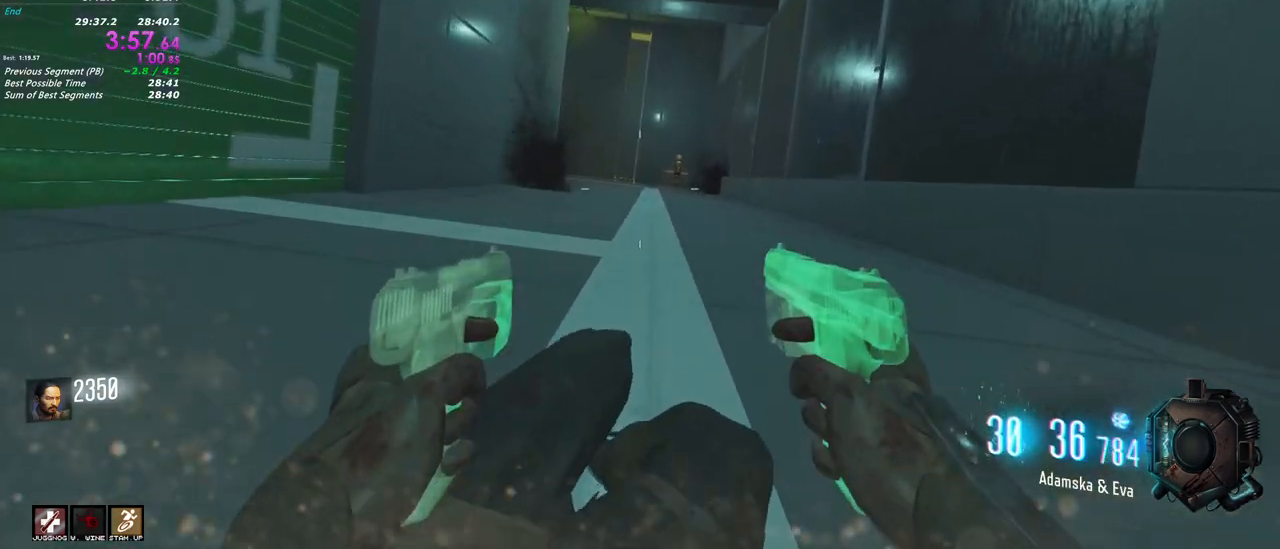
{"keys": ["shift", "w"], "mouse": [], "events": []}
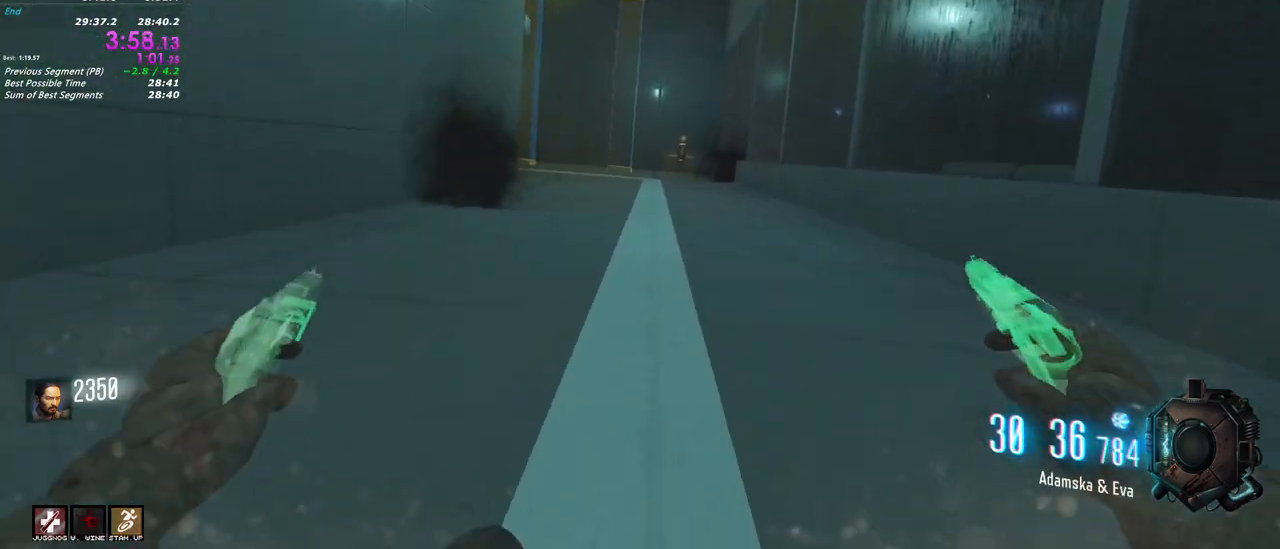
{"keys": ["shift", "w"], "mouse": []}
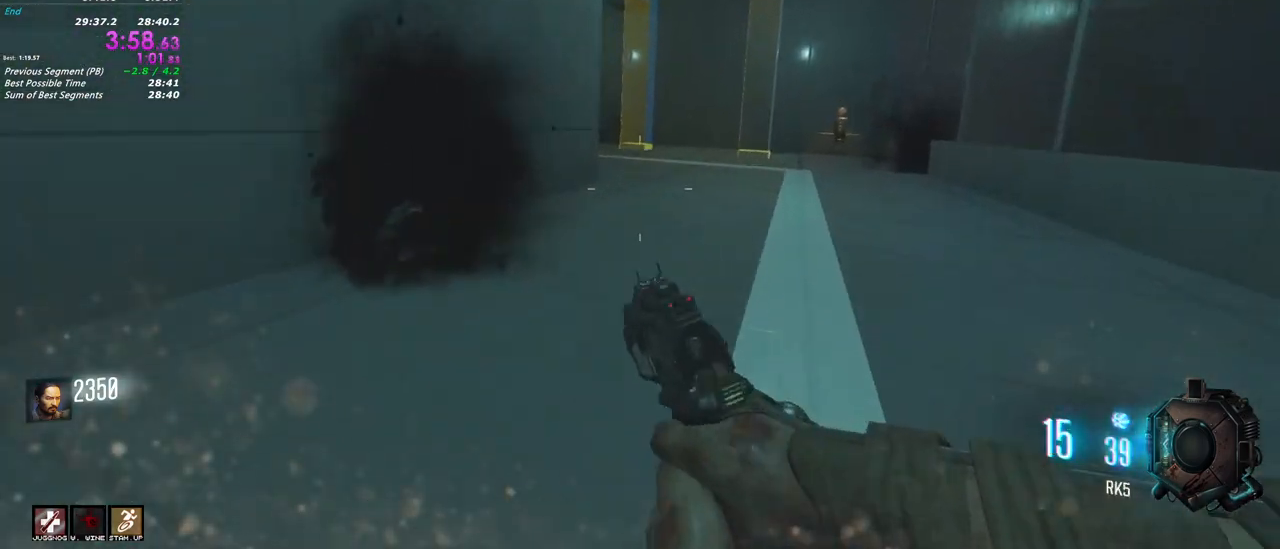
{"keys": ["shift", "w"], "mouse": [], "events": []}
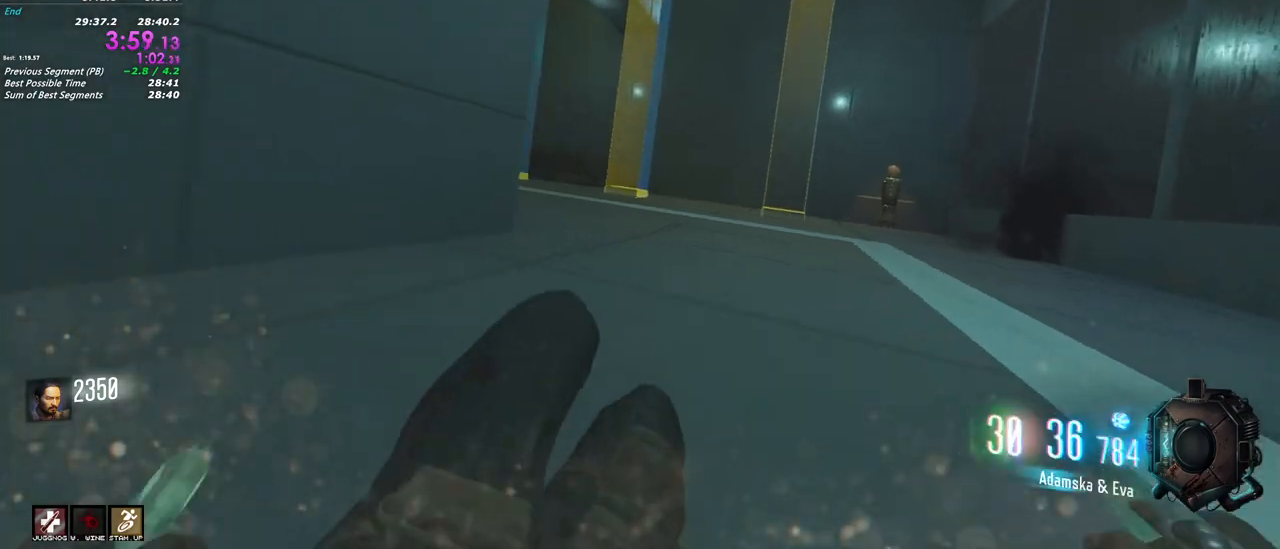
{"keys": ["shift", "w"], "mouse": [], "events": []}
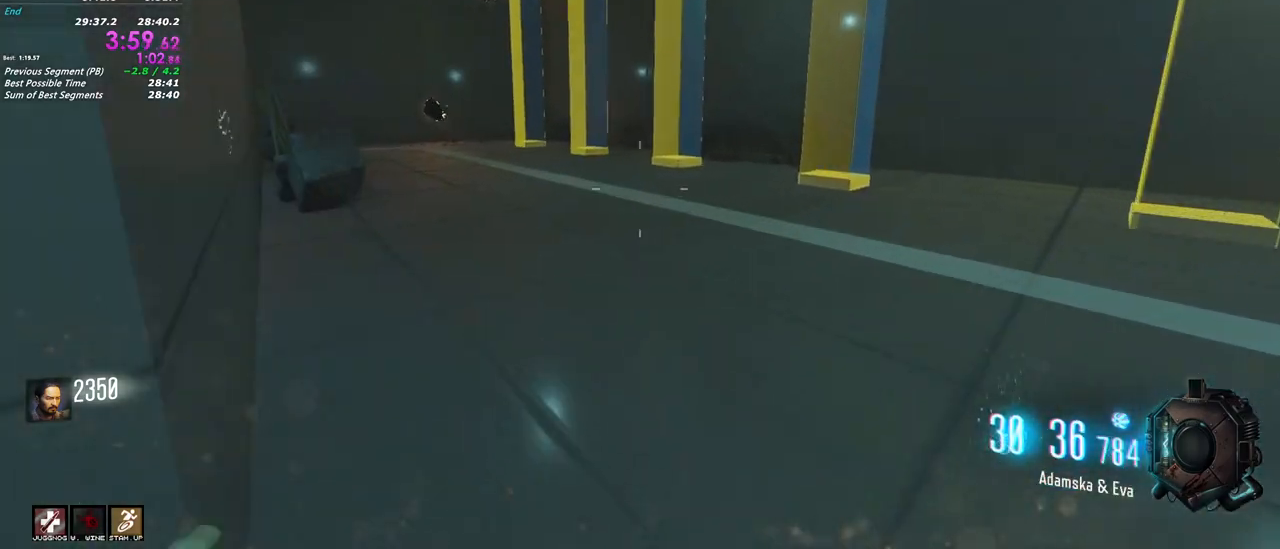
{"keys": ["shift", "w"], "mouse": [], "events": []}
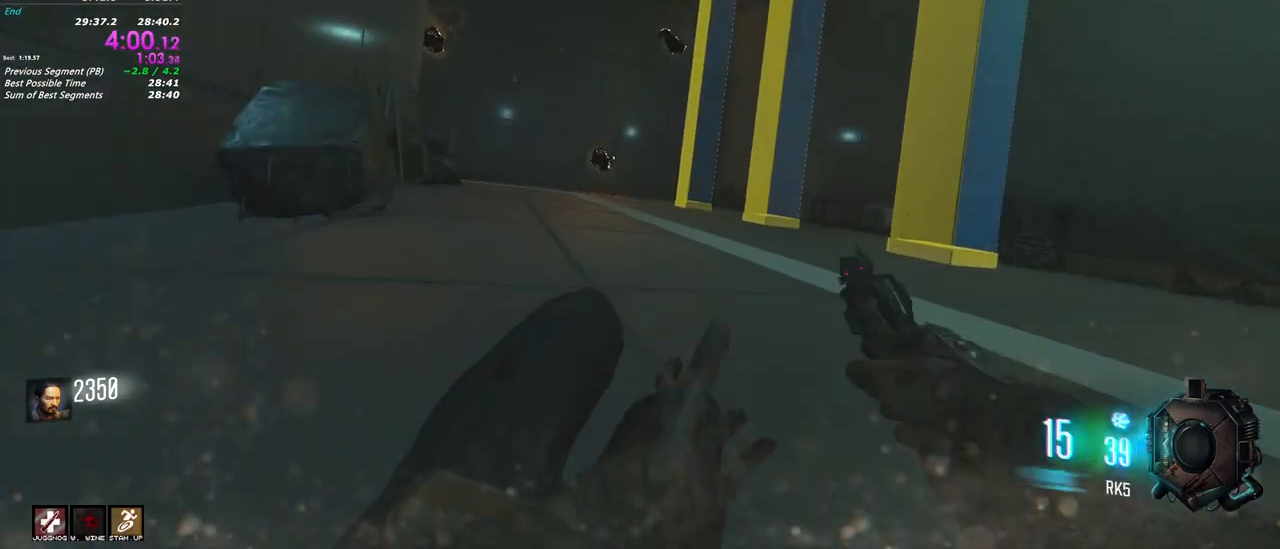
{"keys": ["shift", "w"], "mouse": [], "events": []}
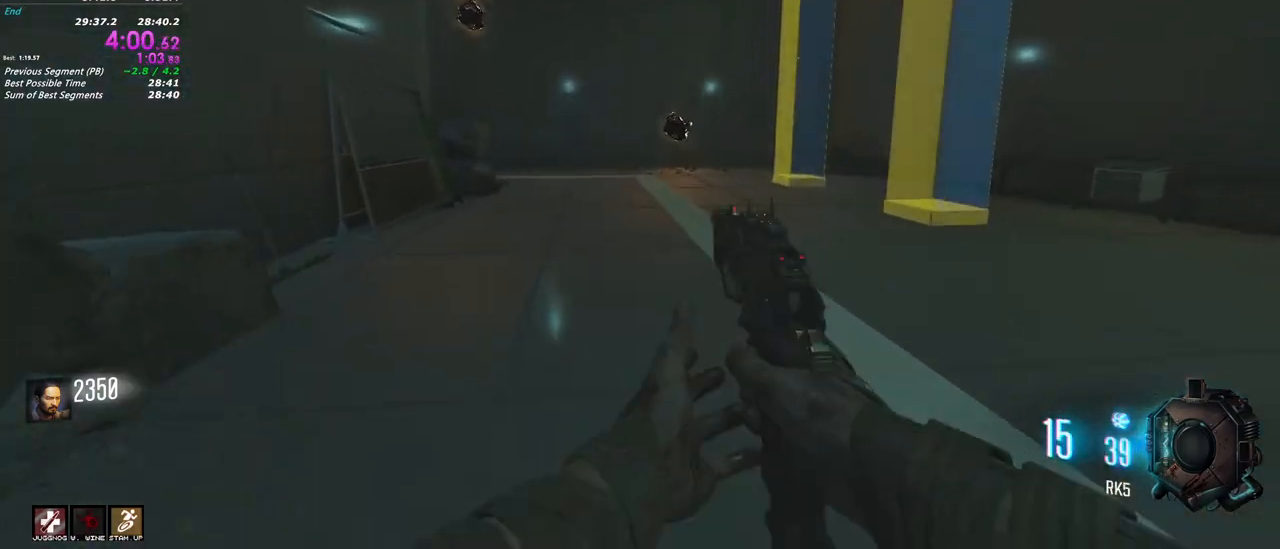
{"keys": ["s"], "mouse": [], "events": [[317, "d", "down"], [317, "w", "up"], [367, "shift", "up"], [450, "s", "down"], [500, "d", "up"]]}
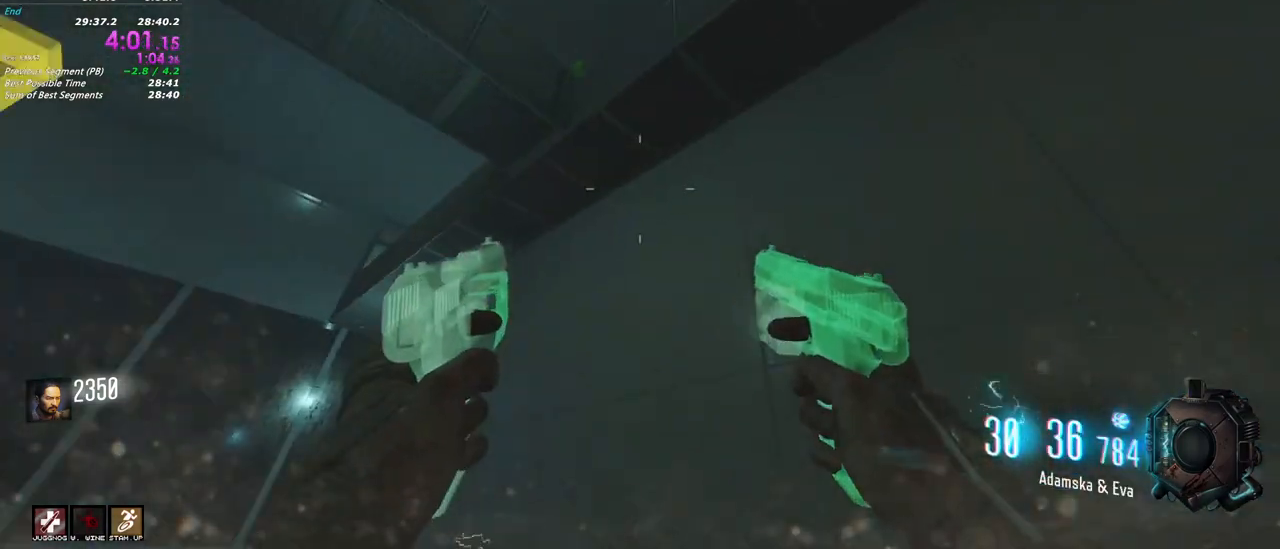
{"keys": ["d"], "mouse": ["left", "right"], "events": [[183, "d", "down"], [233, "mouse_left", "down"], [233, "mouse_right", "down"], [383, "s", "up"]]}
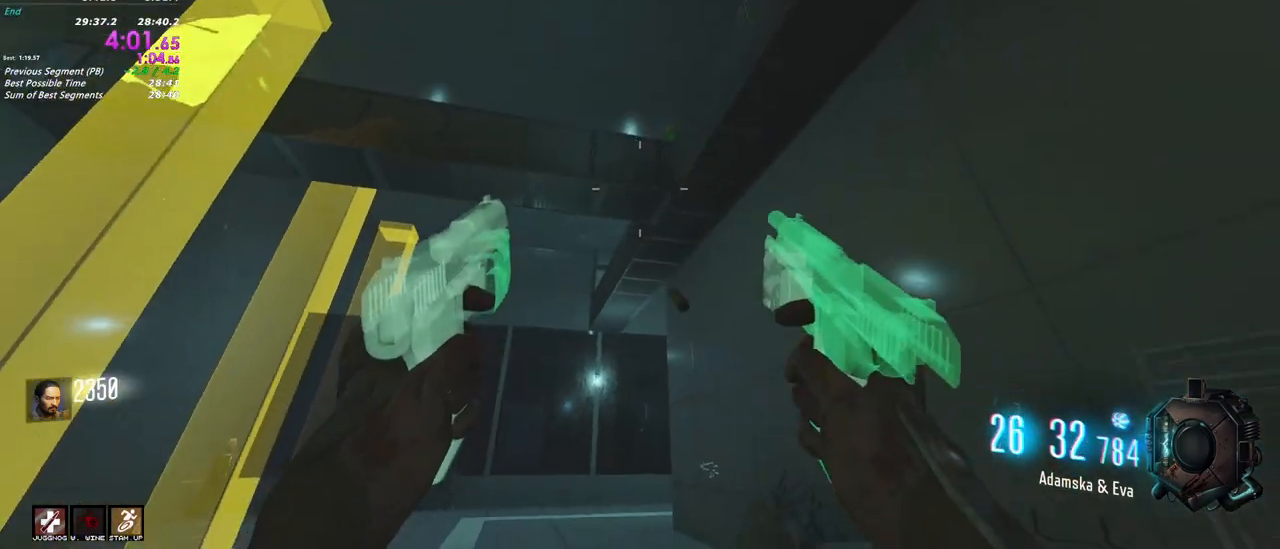
{"keys": ["s"], "mouse": ["left", "right"], "events": [[17, "w", "down"], [117, "mouse_left", "up"], [117, "mouse_right", "up"], [167, "shift", "down"], [200, "shift", "up"], [250, "w", "up"], [350, "s", "down"], [433, "d", "up"], [433, "mouse_left", "down"], [433, "mouse_right", "down"]]}
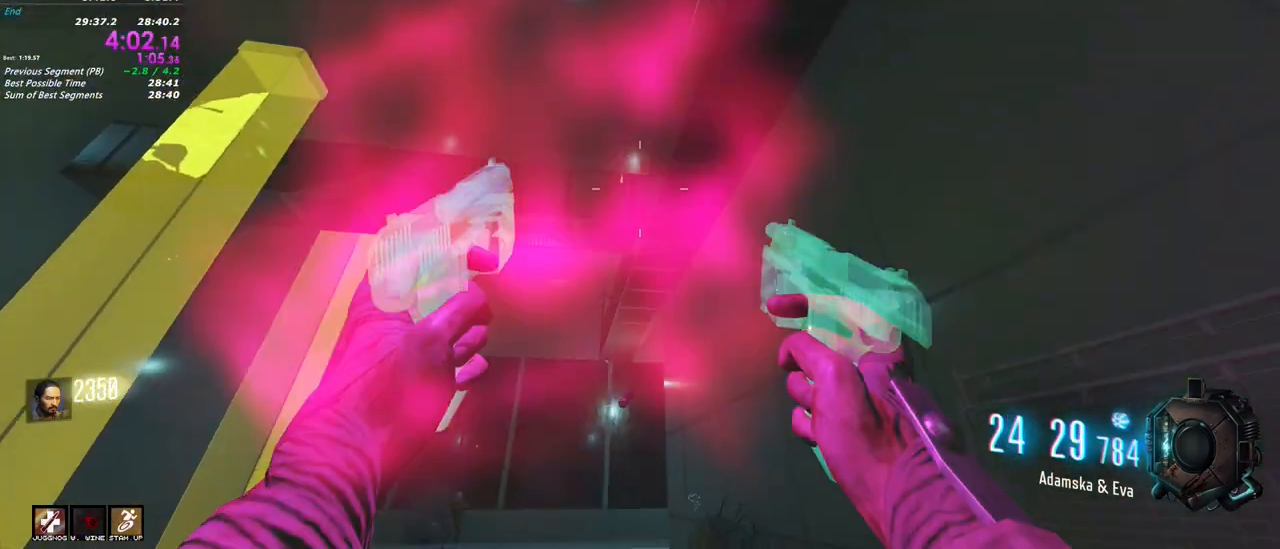
{"keys": ["shift", "w"], "mouse": [], "events": [[133, "d", "down"], [167, "s", "up"], [250, "mouse_right", "up"], [317, "mouse_left", "up"], [317, "shift", "down"], [317, "w", "down"], [367, "d", "up"]]}
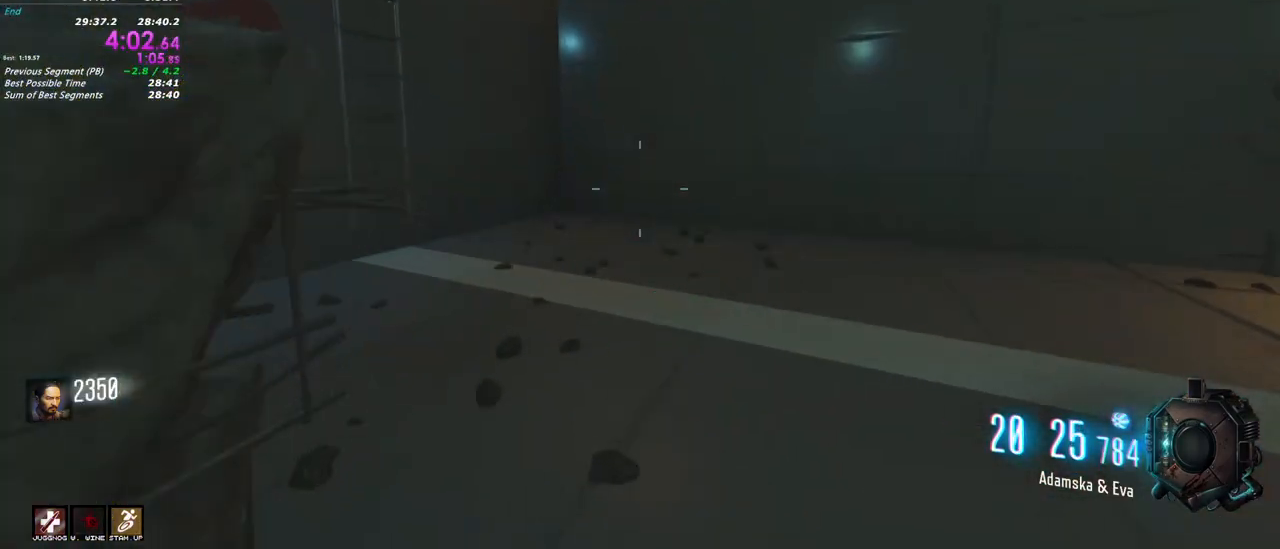
{"keys": ["a", "shift", "w"], "mouse": [], "events": [[233, "a", "down"]]}
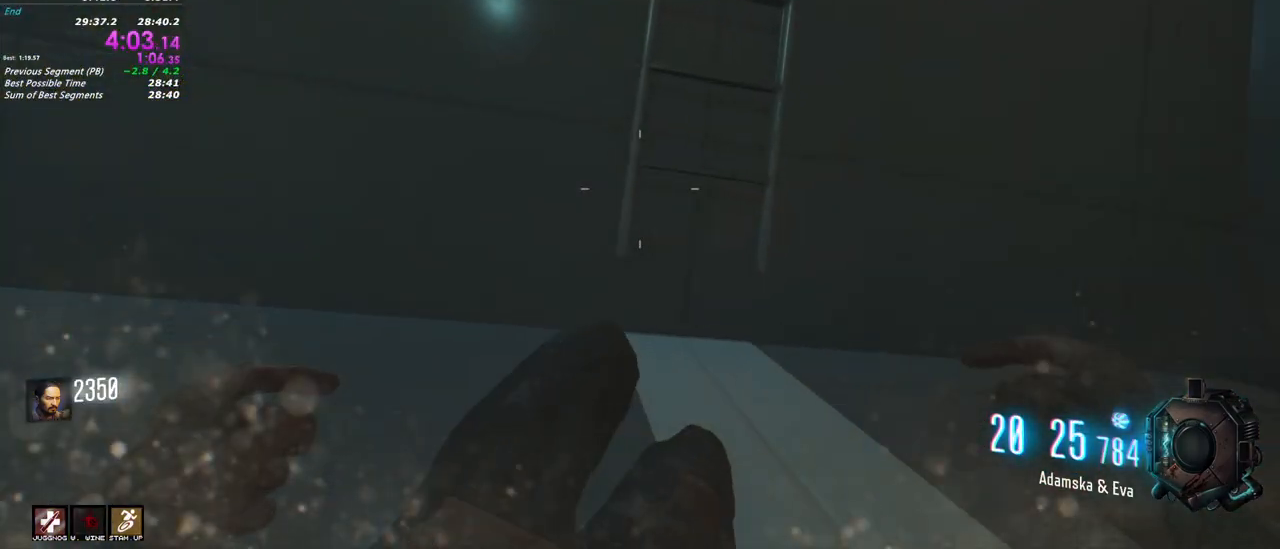
{"keys": [], "mouse": [], "events": [[17, "shift", "up"], [67, "a", "up"], [67, "f", "down"], [117, "w", "up"], [200, "f", "up"]]}
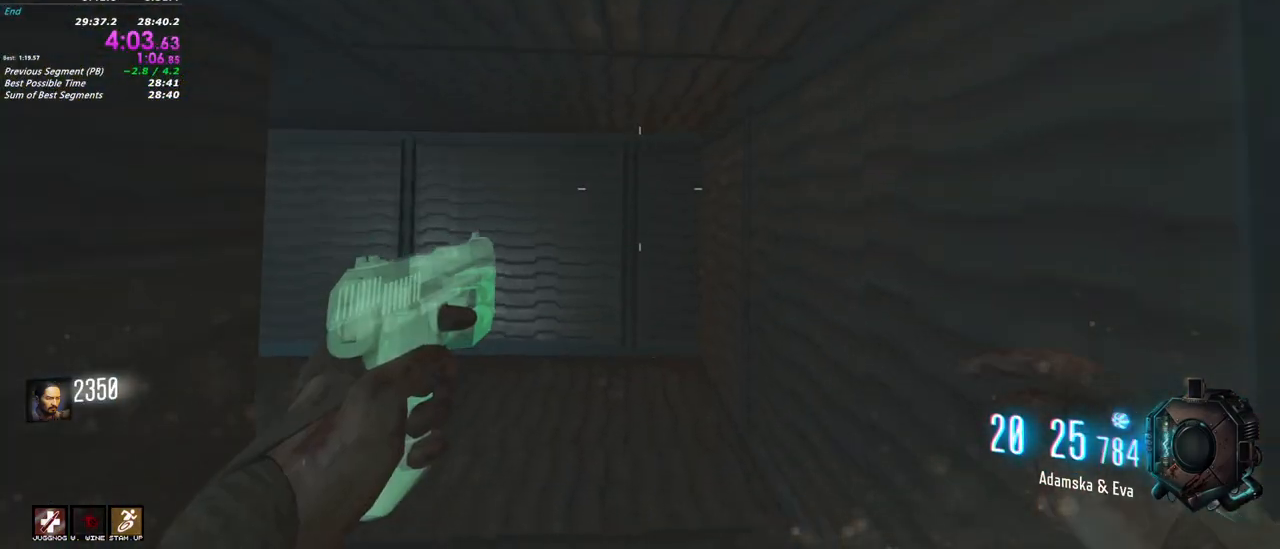
{"keys": ["shift", "w"], "mouse": [], "events": [[33, "f", "down"], [133, "f", "up"], [217, "w", "down"], [267, "shift", "down"]]}
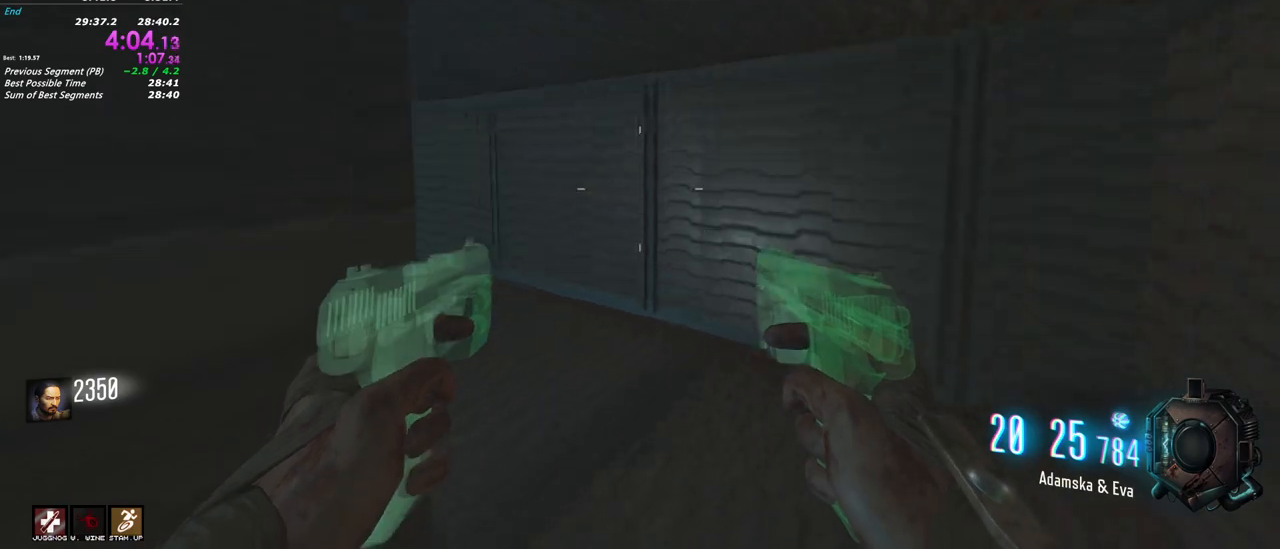
{"keys": ["a", "shift", "w"], "mouse": [], "events": [[333, "r", "down"], [417, "r", "up"], [467, "a", "down"]]}
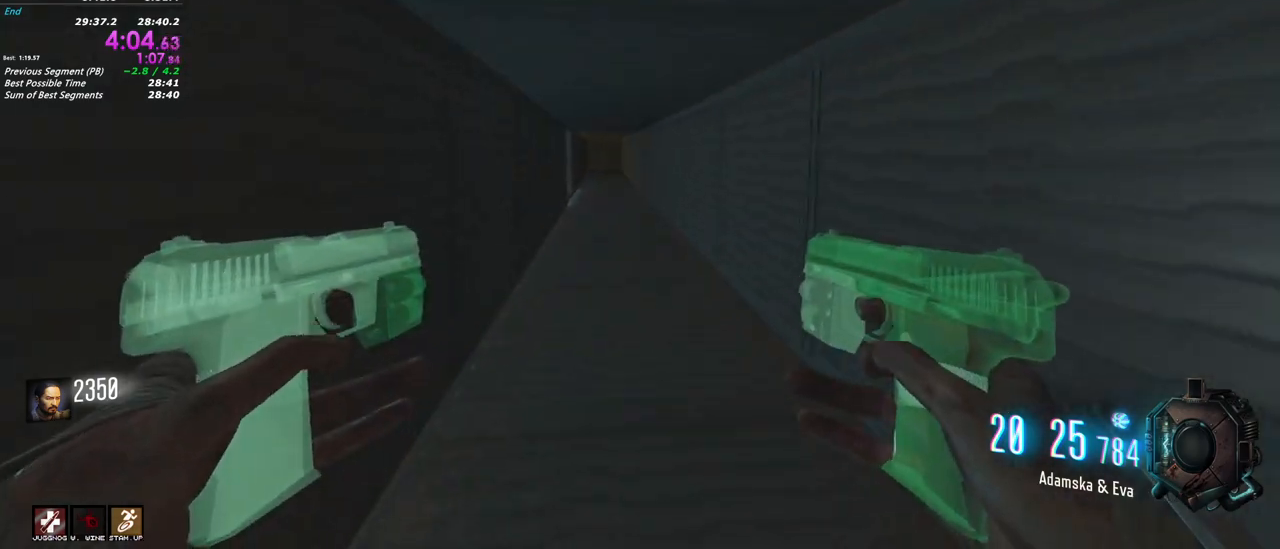
{"keys": ["shift", "w"], "mouse": [], "events": [[67, "a", "up"], [300, "a", "down"], [450, "a", "up"]]}
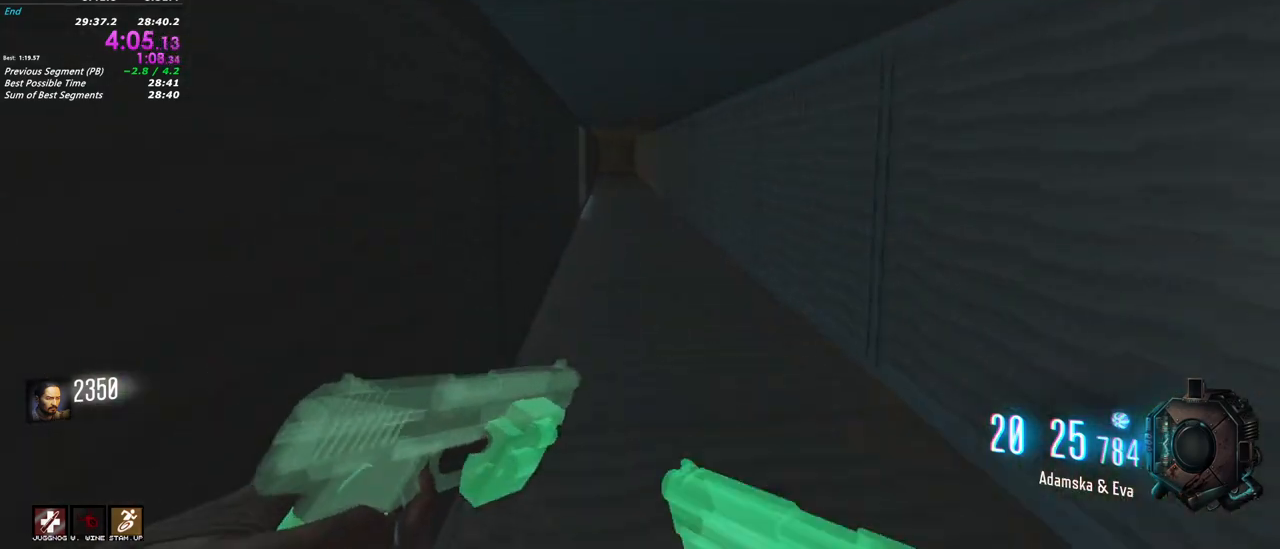
{"keys": ["shift", "w"], "mouse": [], "events": [[417, "a", "down"], [500, "a", "up"]]}